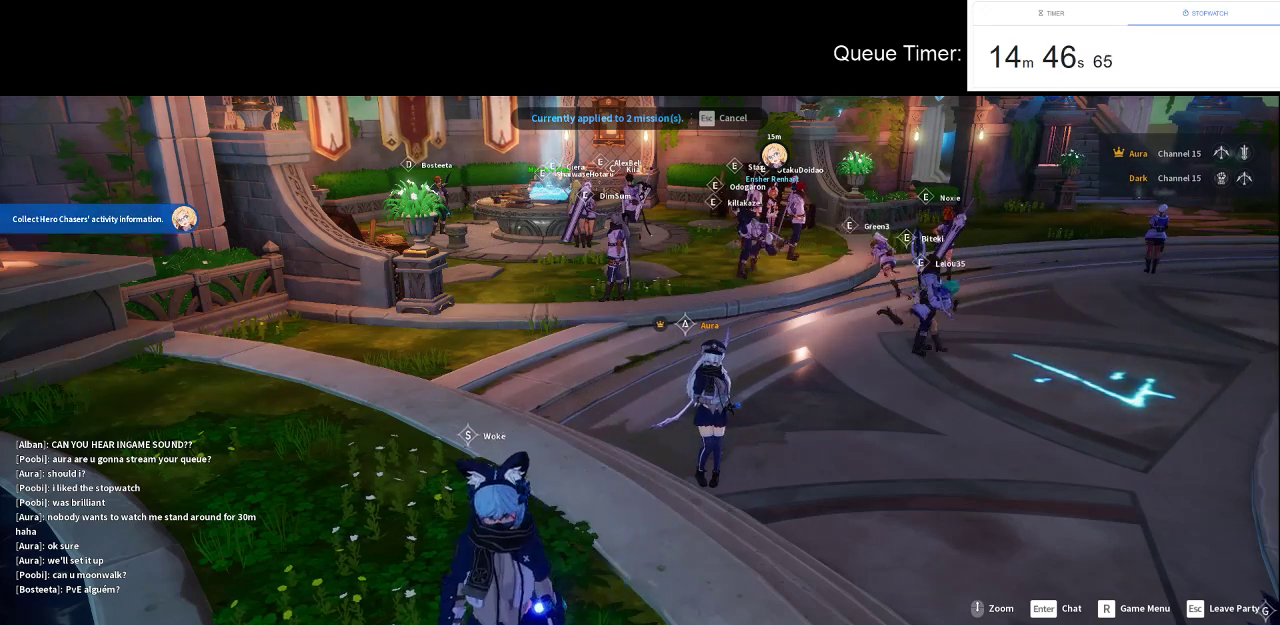
Gameplay with keyboard and mouse; each line is a JSON object with the keys and mouse buttons held at the frame after it. "events" lists presses ("down") and releases ("up") of "a", "ctrl", "d", "e", "f", "q", "r", "s", "shift", "space", "tab", "w", "mouse_left", "mouse_wheel" and "mouse_right" between this image and that frame as [ms after this image, input, new state], when the widget could be followed in between. "mouse_left", "mouse_wheel", "mouse_right" = the "left", "wheel", "right" buttons of the "mouse" list. No other keys are recorded. "wheel" means that the mouse wheel is clicked or scrolled. Not read: mouse_move.
{"keys": [], "mouse": [], "events": []}
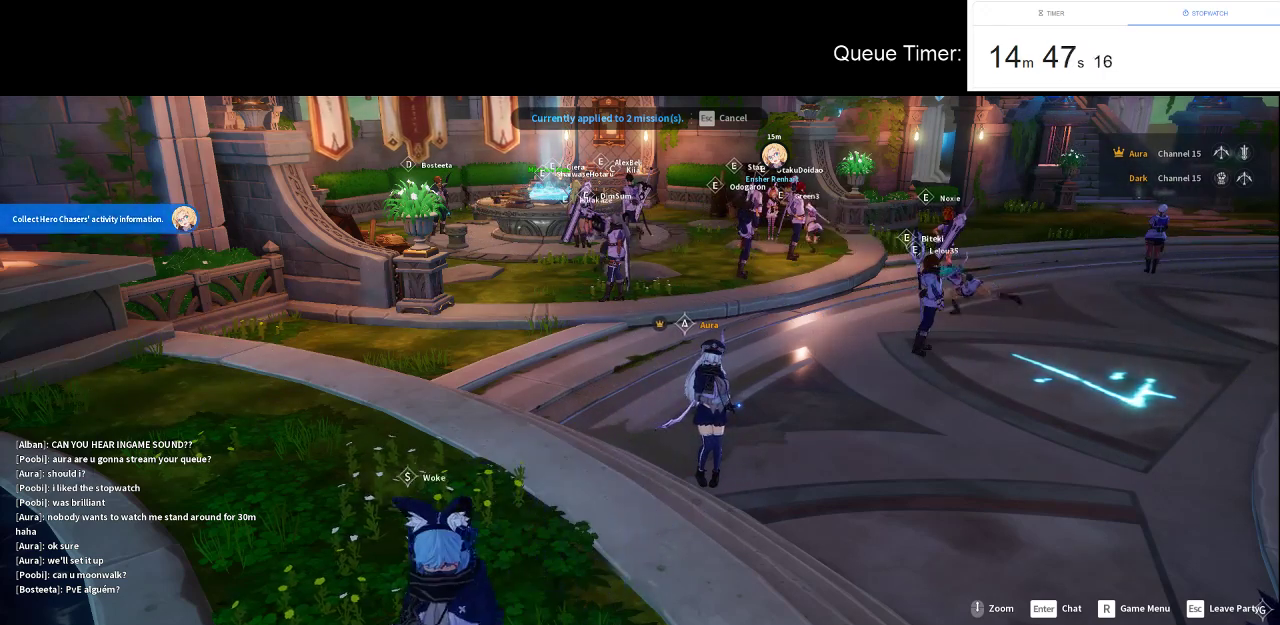
{"keys": [], "mouse": [], "events": []}
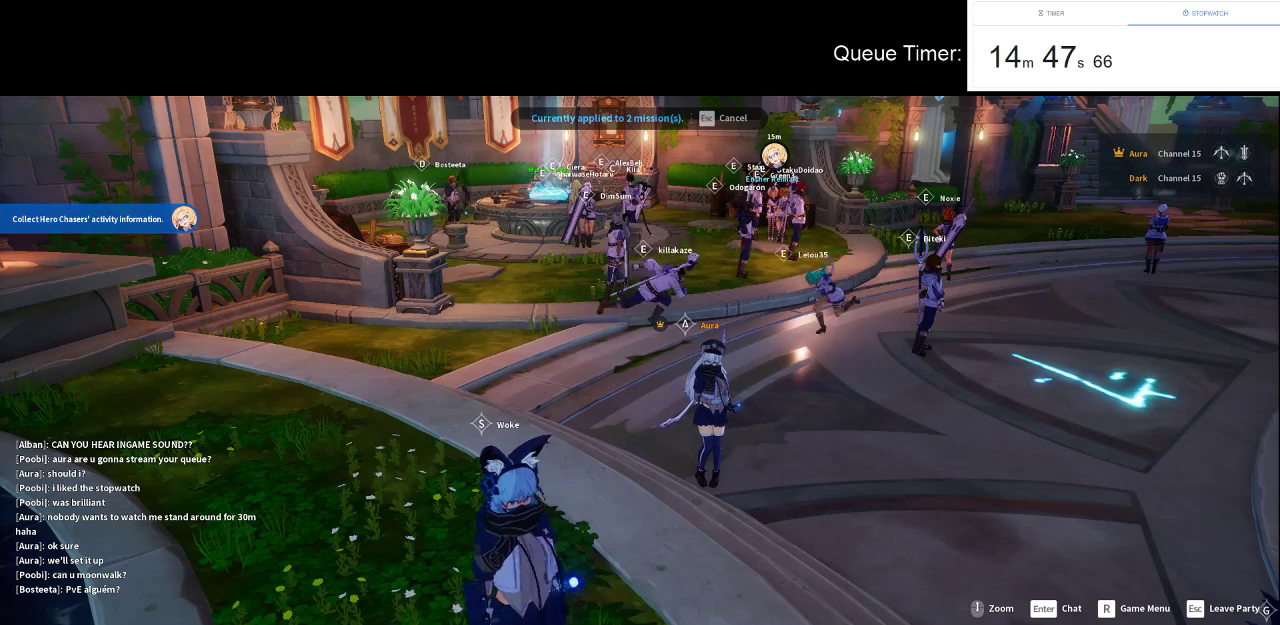
{"keys": [], "mouse": [], "events": [[367, "mouse_left", "down"], [500, "mouse_left", "up"]]}
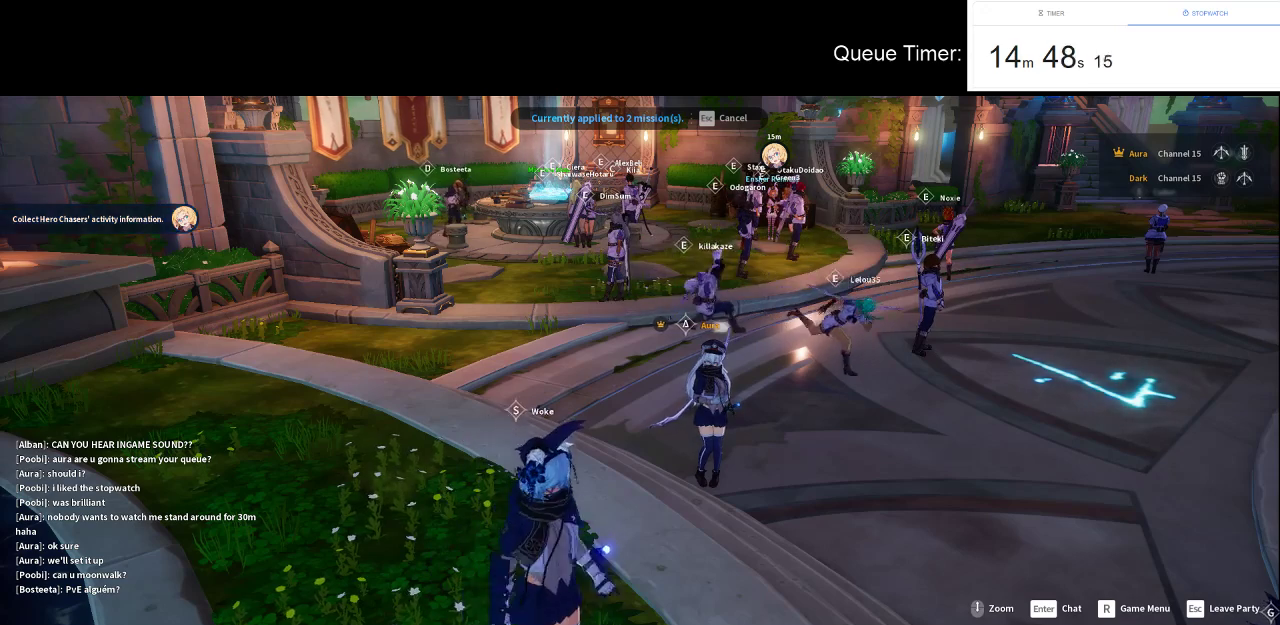
{"keys": [], "mouse": [], "events": [[383, "mouse_left", "down"], [483, "mouse_left", "up"]]}
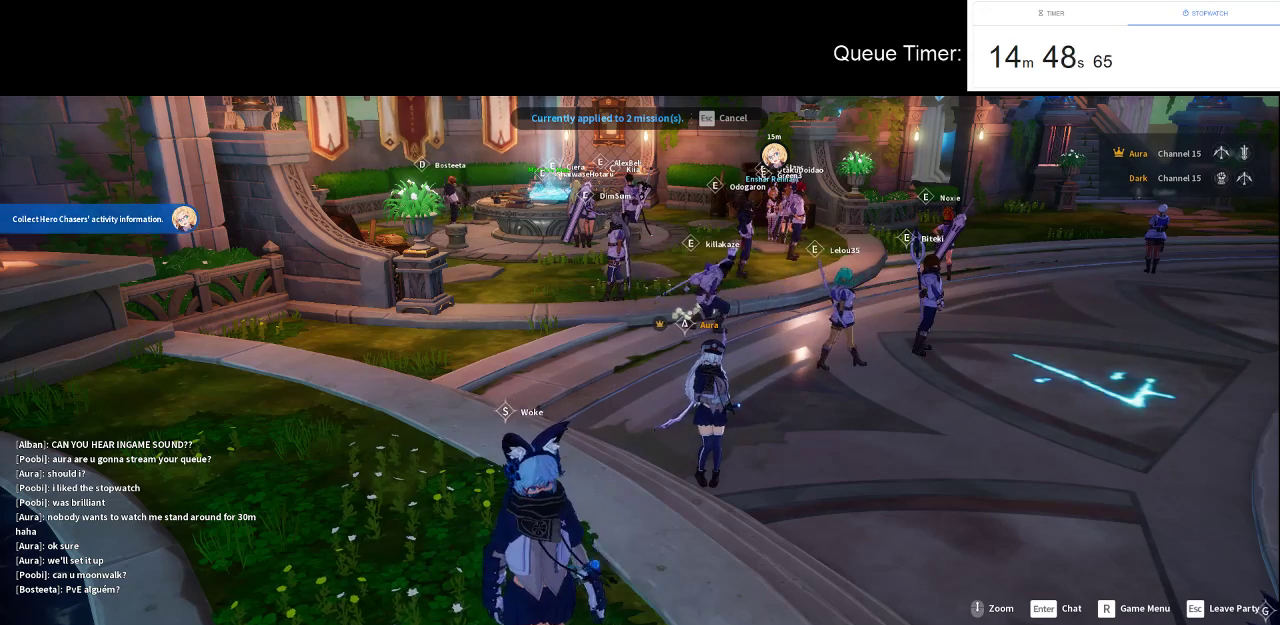
{"keys": [], "mouse": [], "events": []}
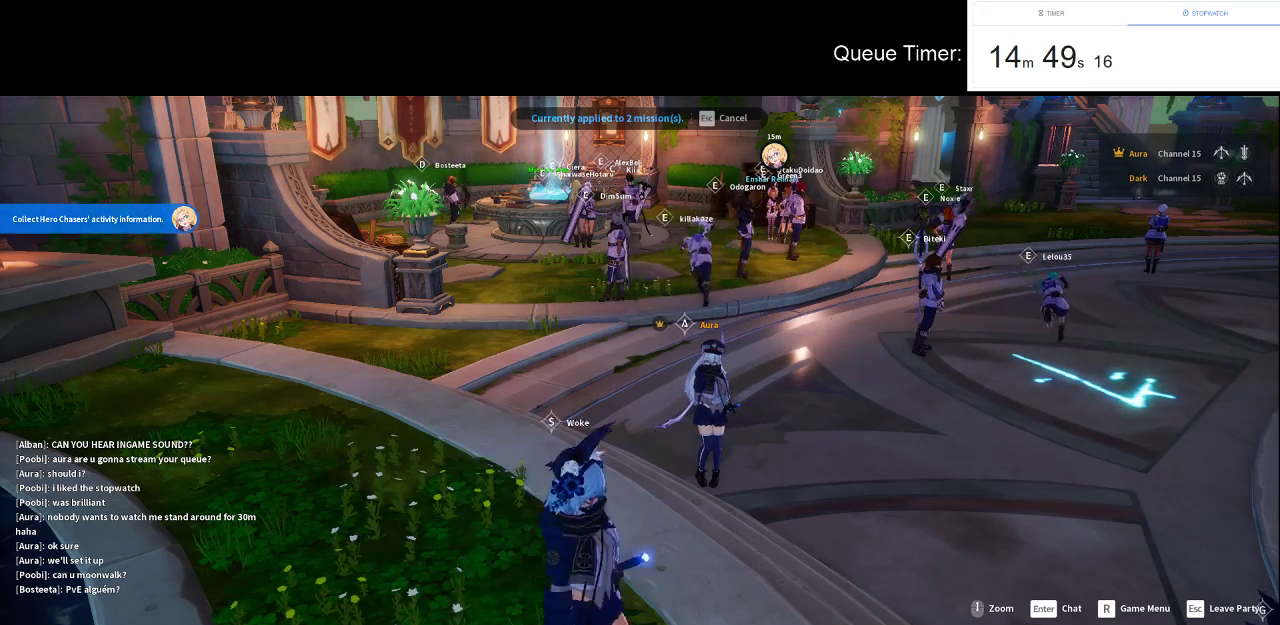
{"keys": [], "mouse": [], "events": [[317, "mouse_right", "down"], [417, "mouse_right", "up"]]}
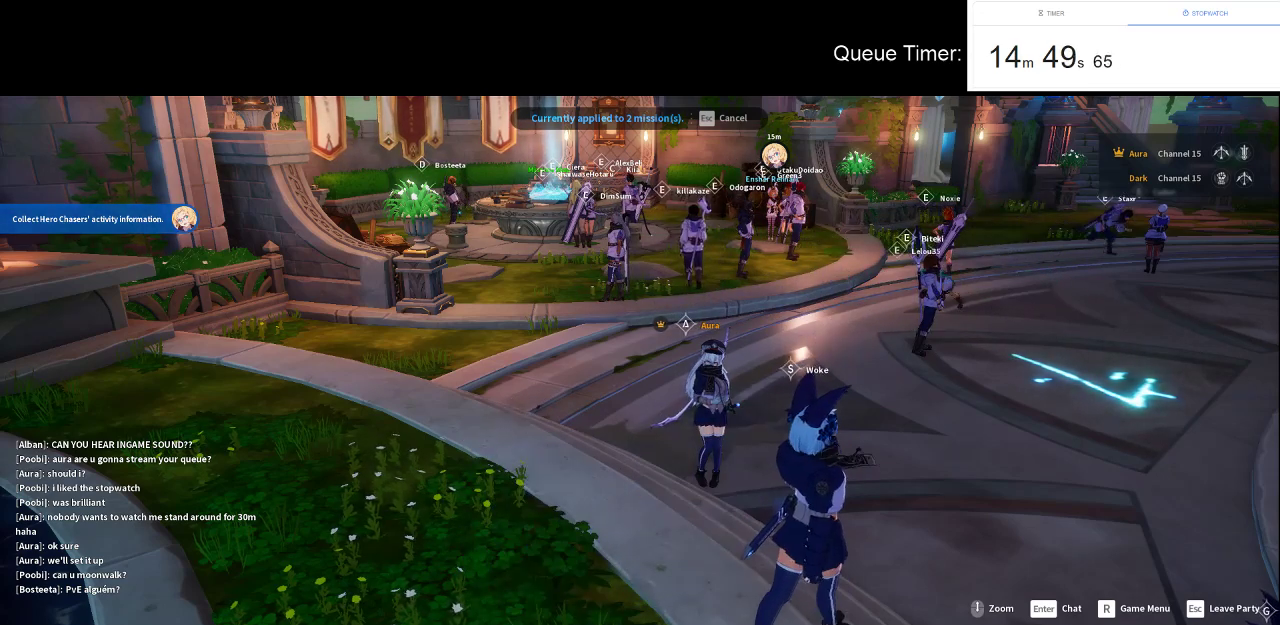
{"keys": [], "mouse": [], "events": []}
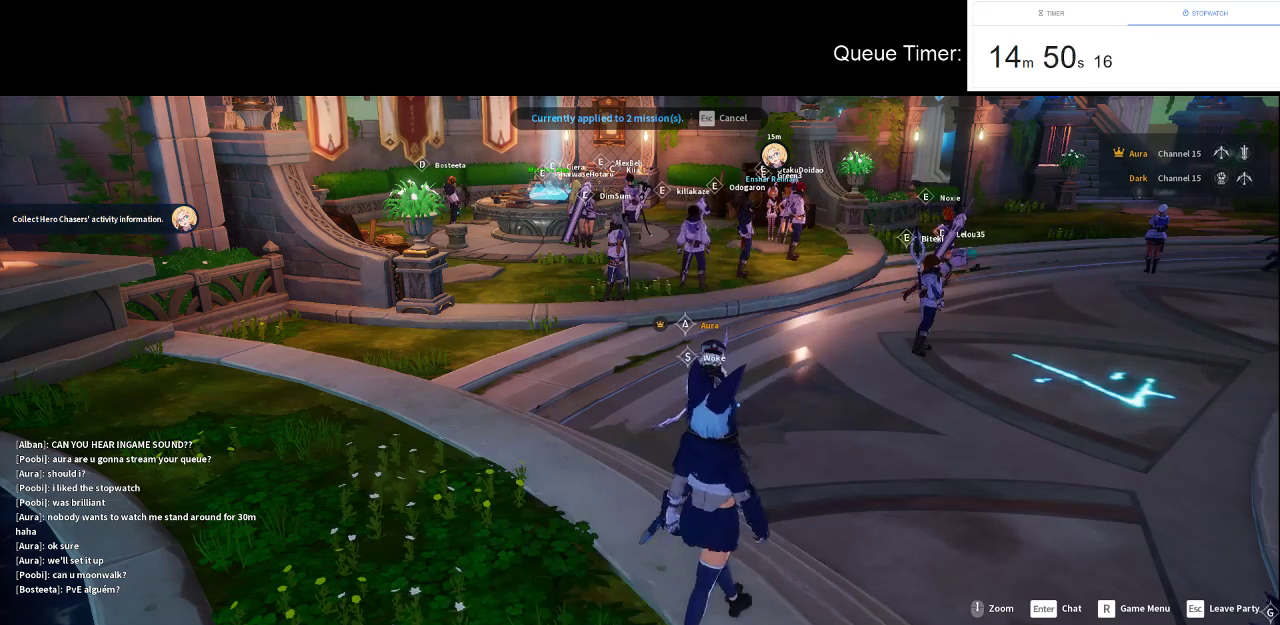
{"keys": [], "mouse": [], "events": []}
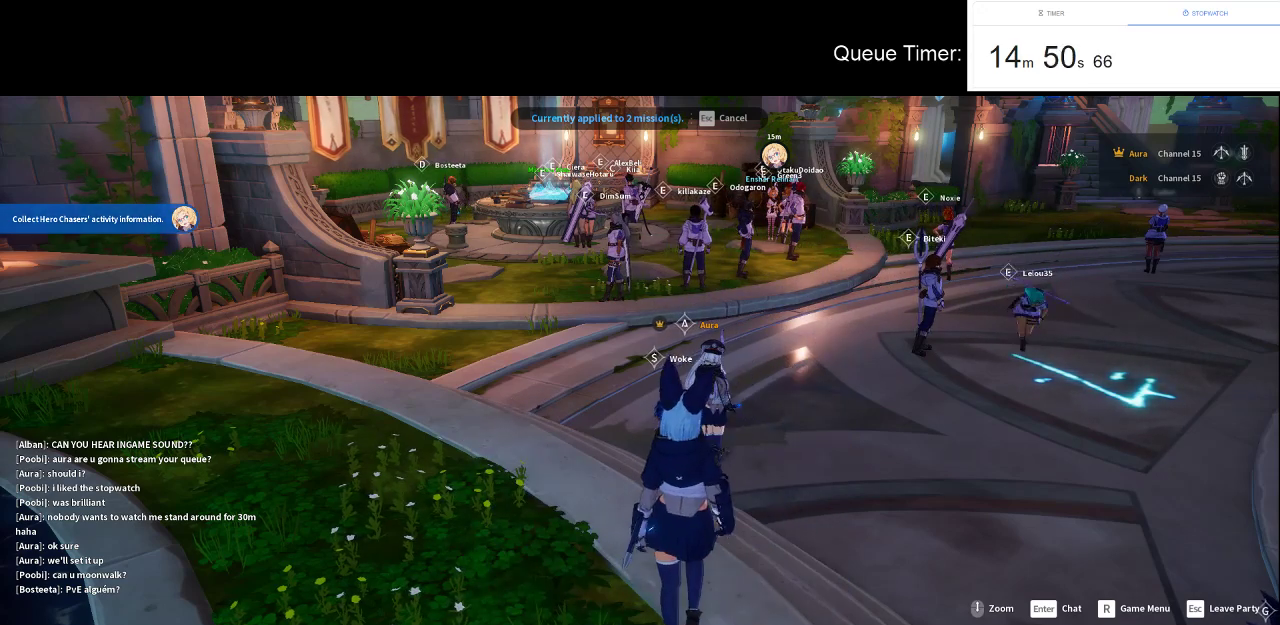
{"keys": [], "mouse": [], "events": []}
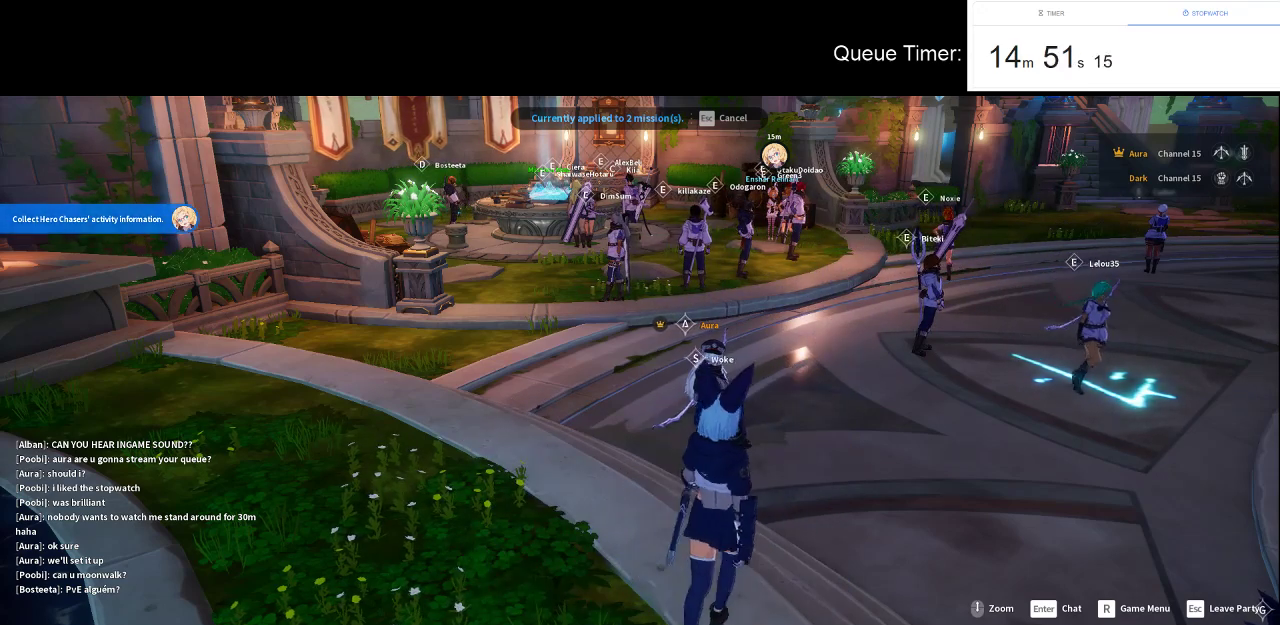
{"keys": [], "mouse": [], "events": []}
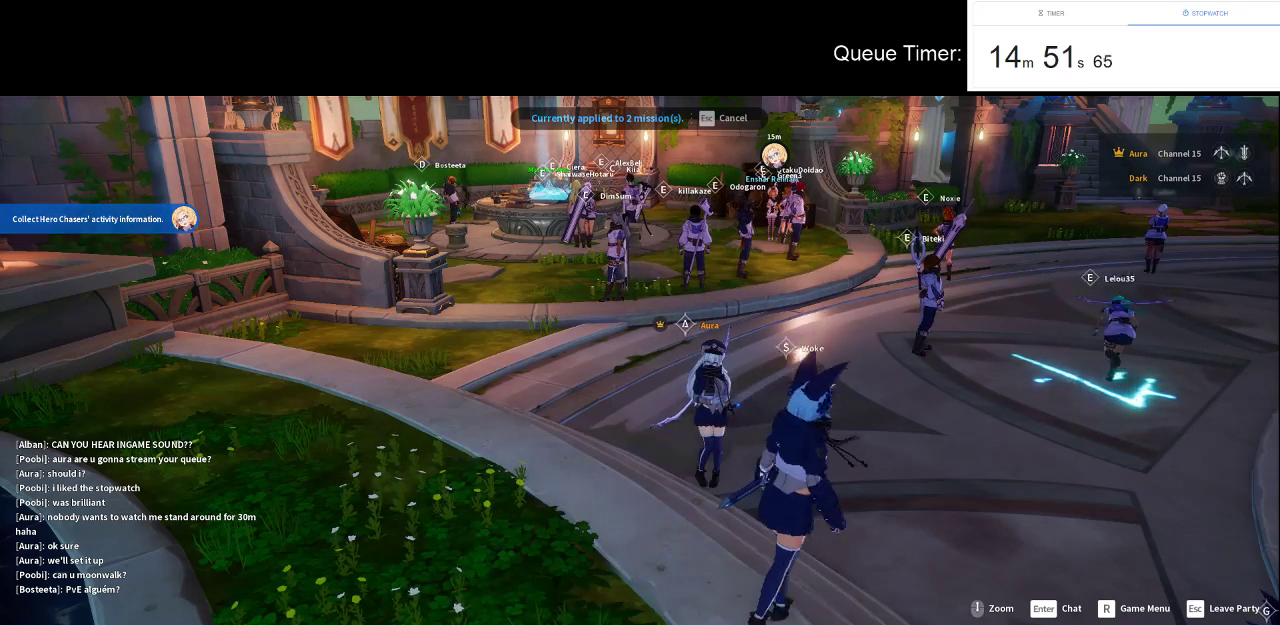
{"keys": [], "mouse": [], "events": []}
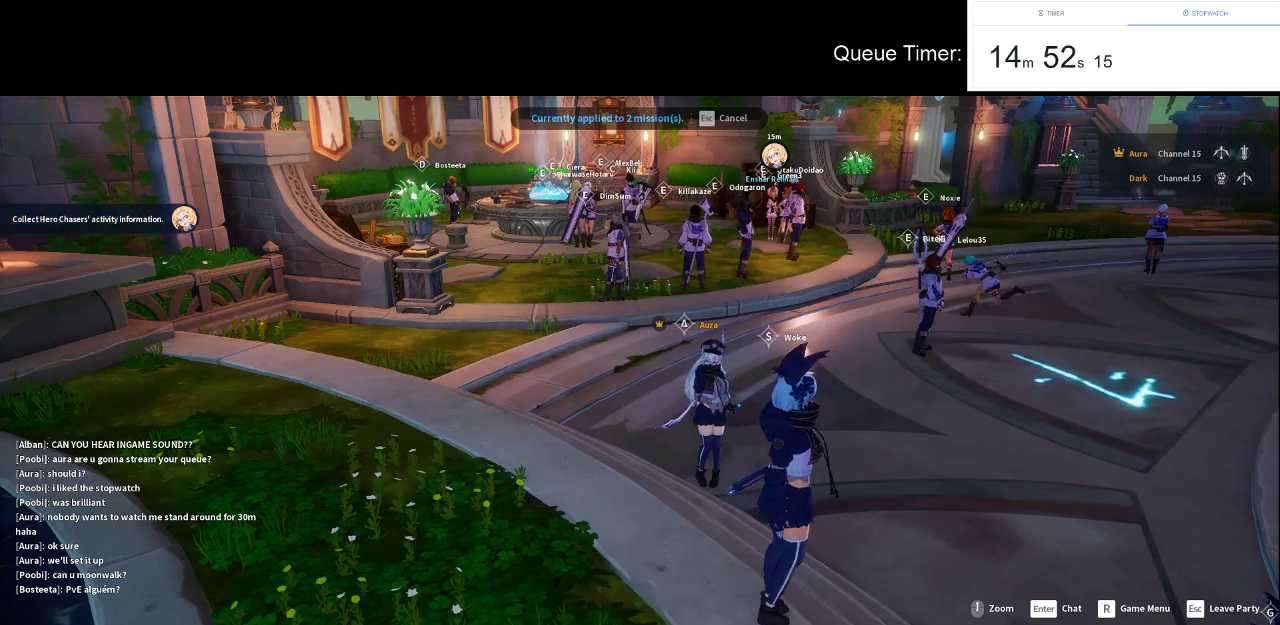
{"keys": [], "mouse": [], "events": []}
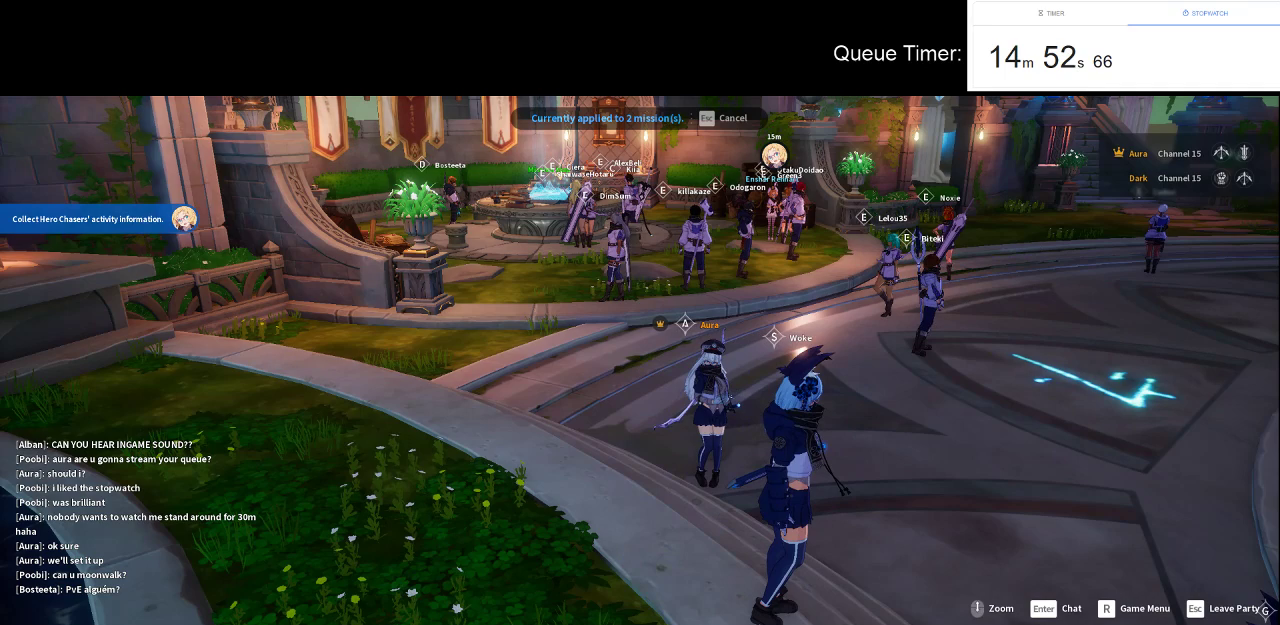
{"keys": [], "mouse": ["left"], "events": [[483, "mouse_left", "down"]]}
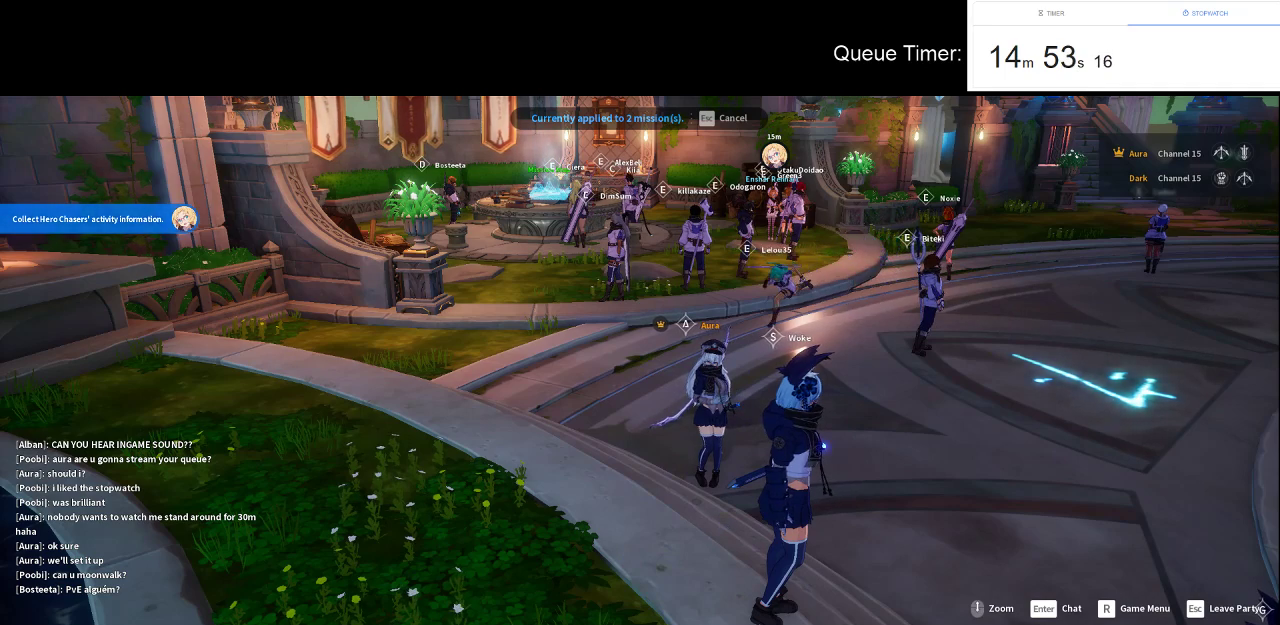
{"keys": [], "mouse": [], "events": [[67, "mouse_left", "up"]]}
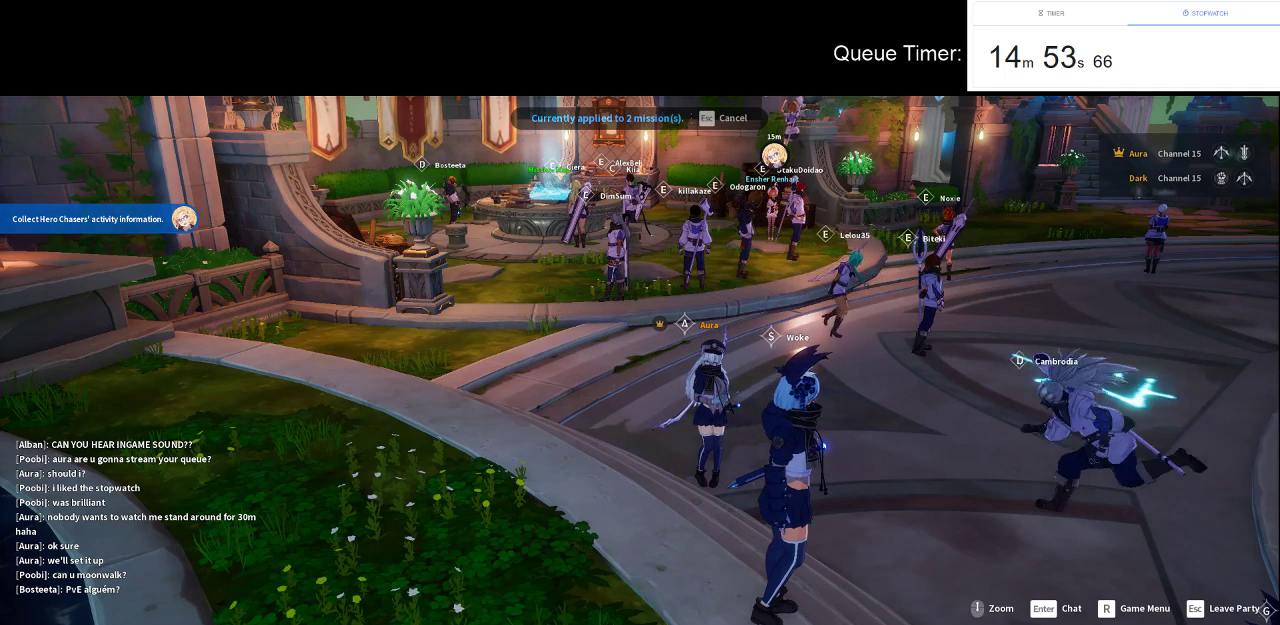
{"keys": [], "mouse": [], "events": []}
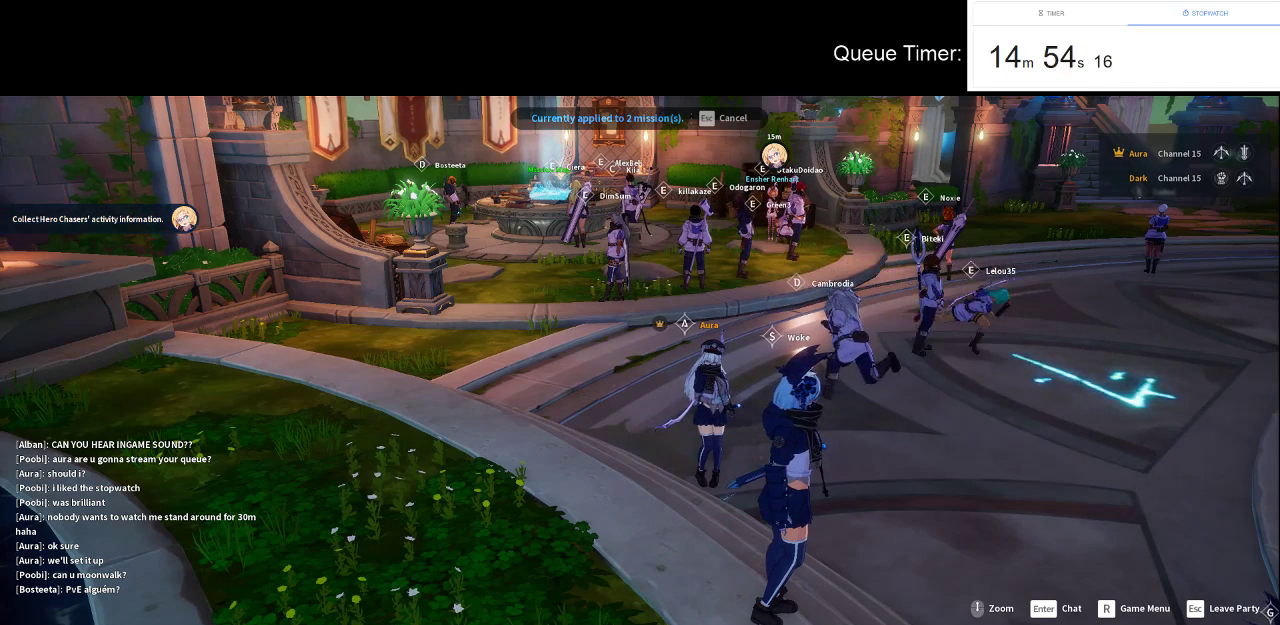
{"keys": [], "mouse": [], "events": [[50, "mouse_left", "down"], [100, "mouse_left", "up"]]}
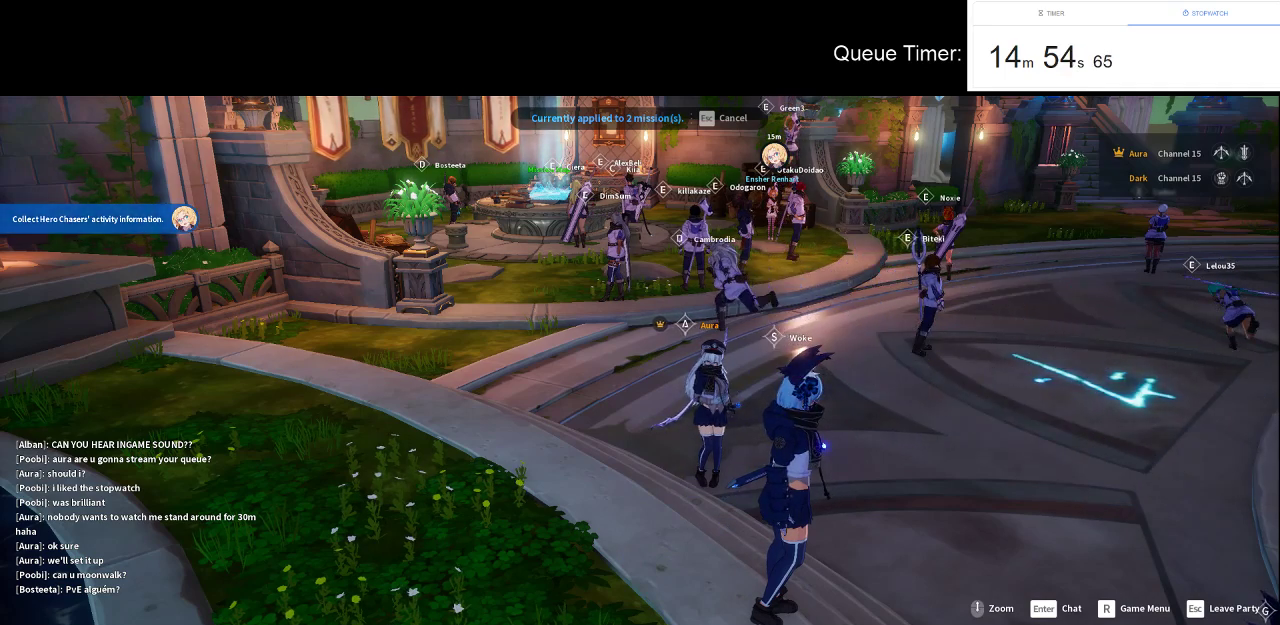
{"keys": [], "mouse": [], "events": []}
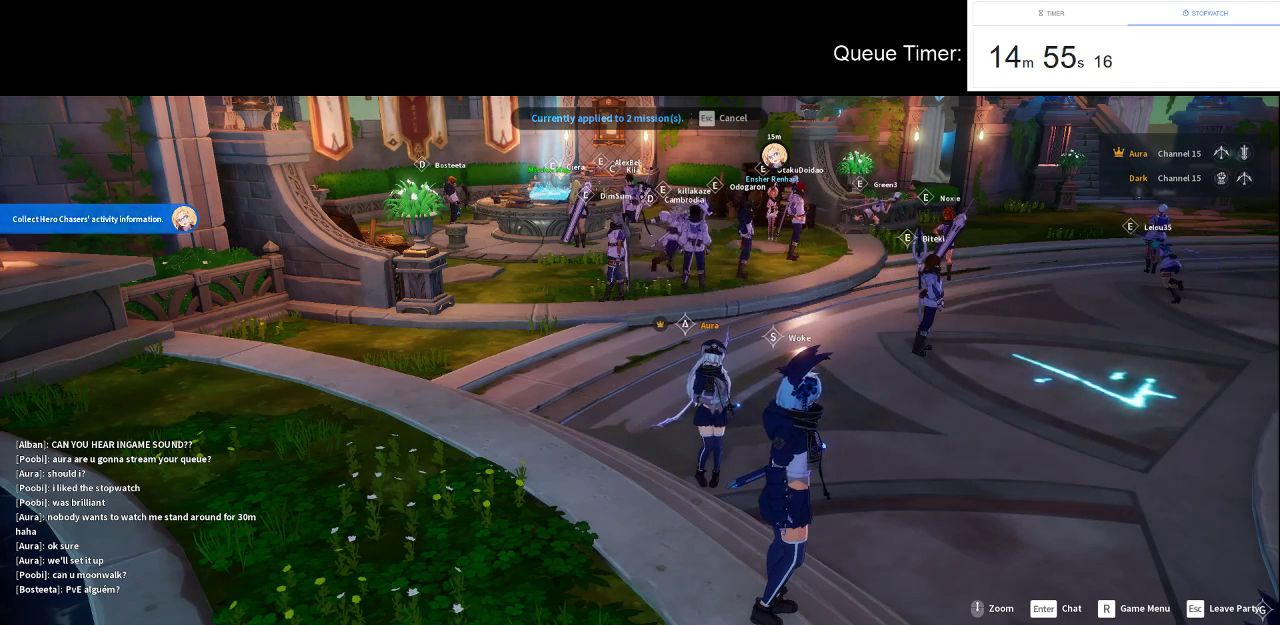
{"keys": [], "mouse": [], "events": []}
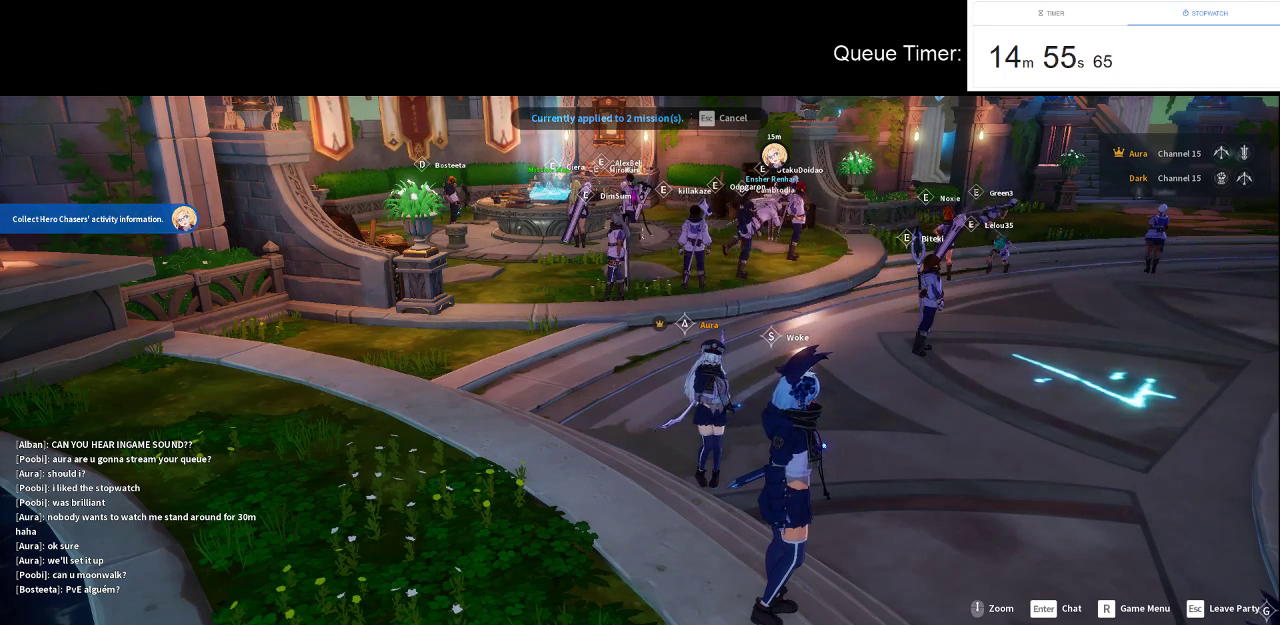
{"keys": [], "mouse": [], "events": [[50, "mouse_left", "down"], [150, "mouse_left", "up"]]}
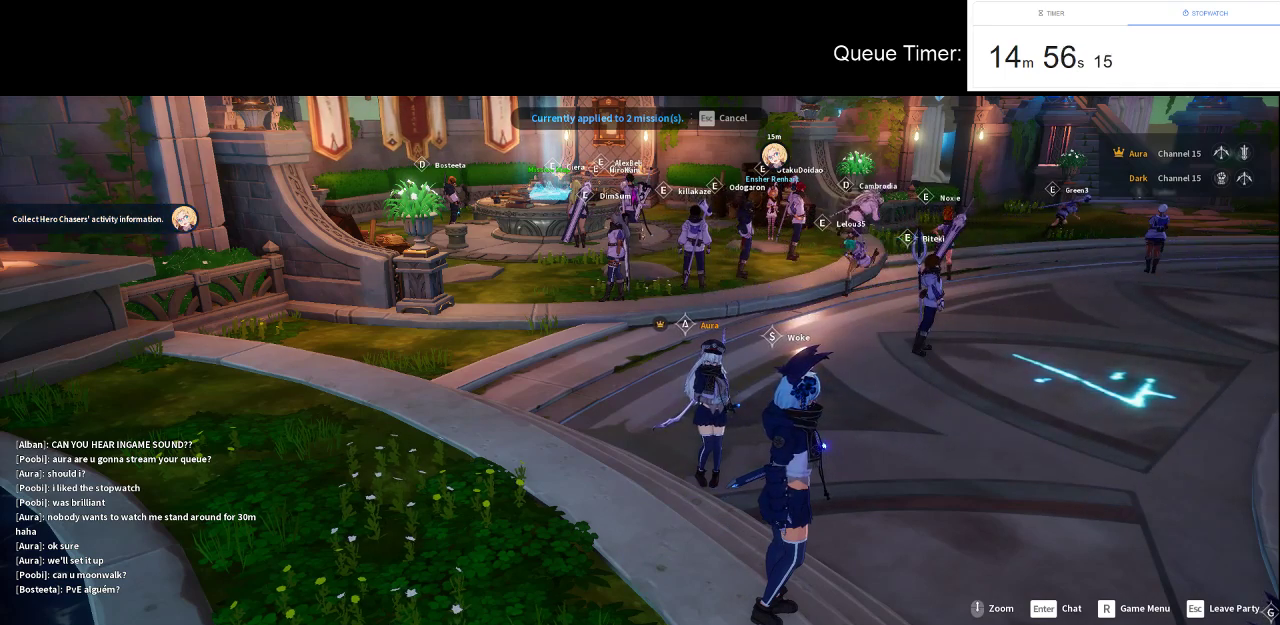
{"keys": [], "mouse": [], "events": []}
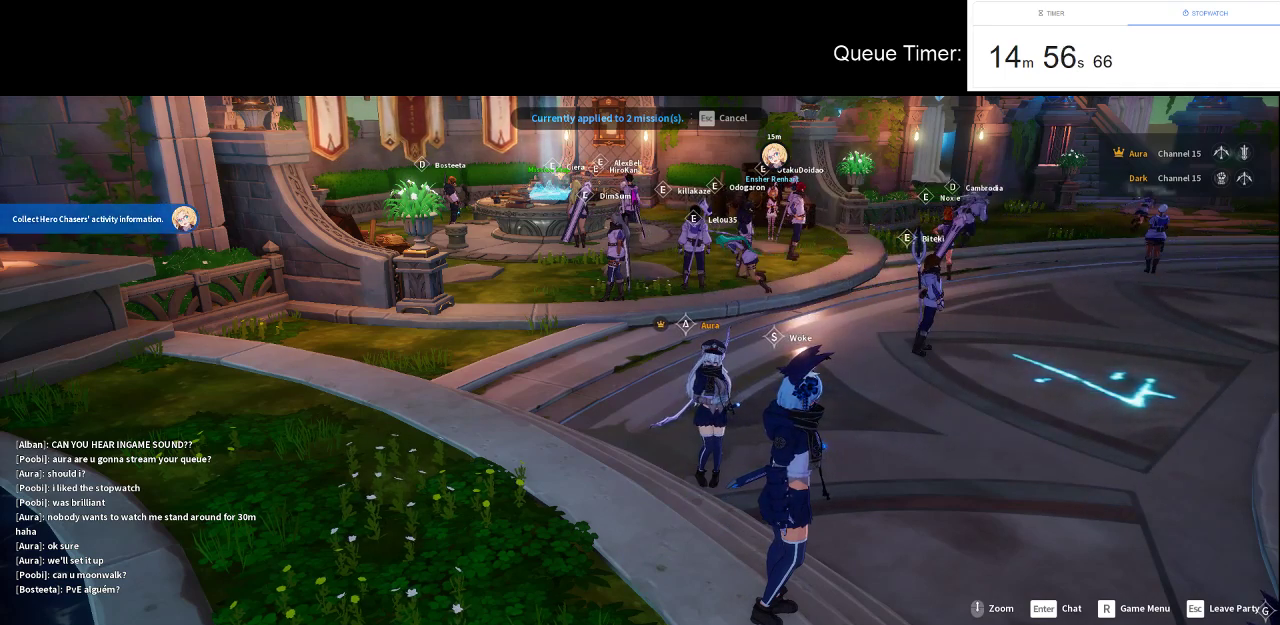
{"keys": [], "mouse": [], "events": []}
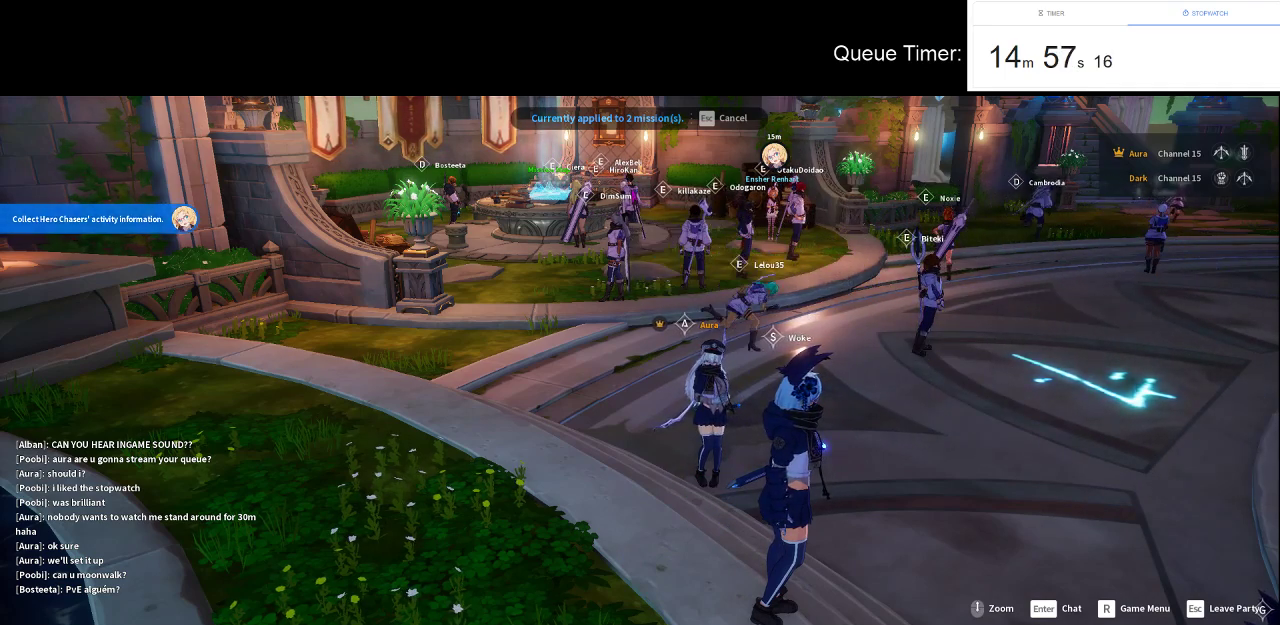
{"keys": [], "mouse": [], "events": []}
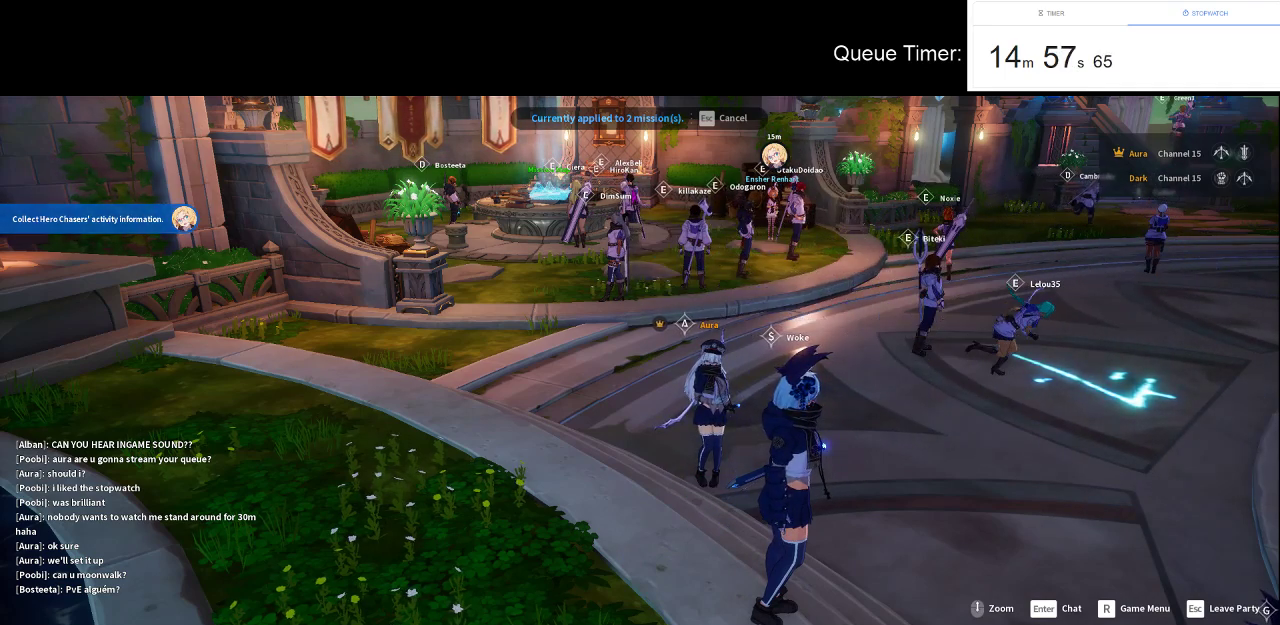
{"keys": [], "mouse": [], "events": []}
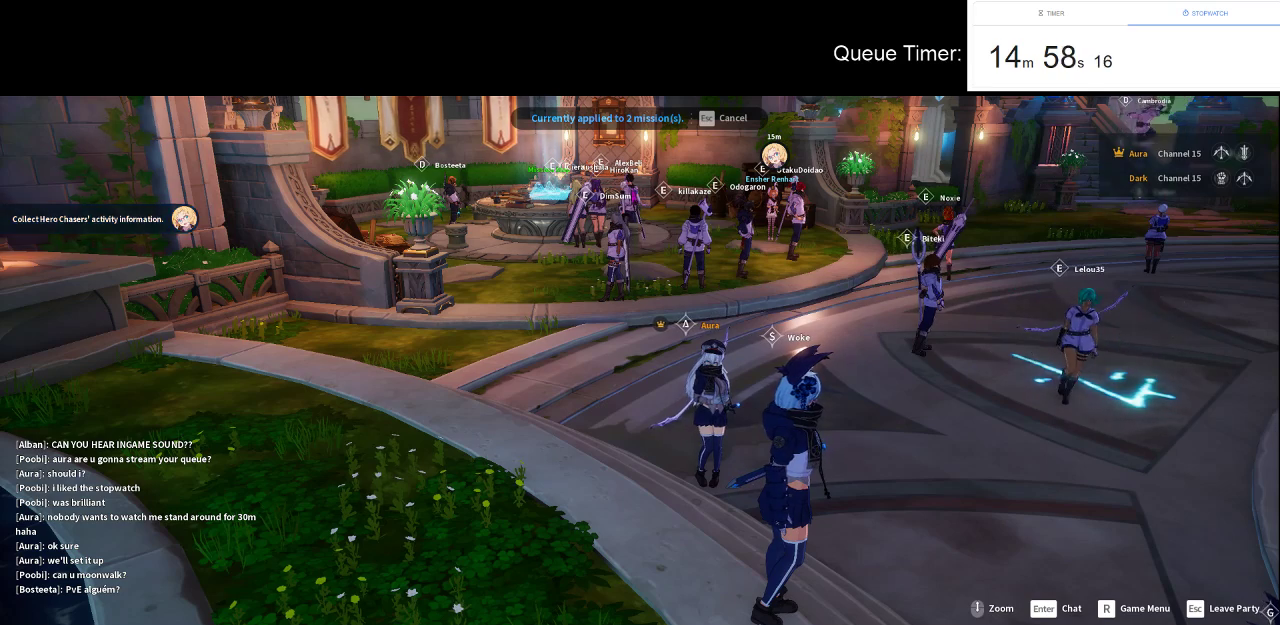
{"keys": [], "mouse": [], "events": []}